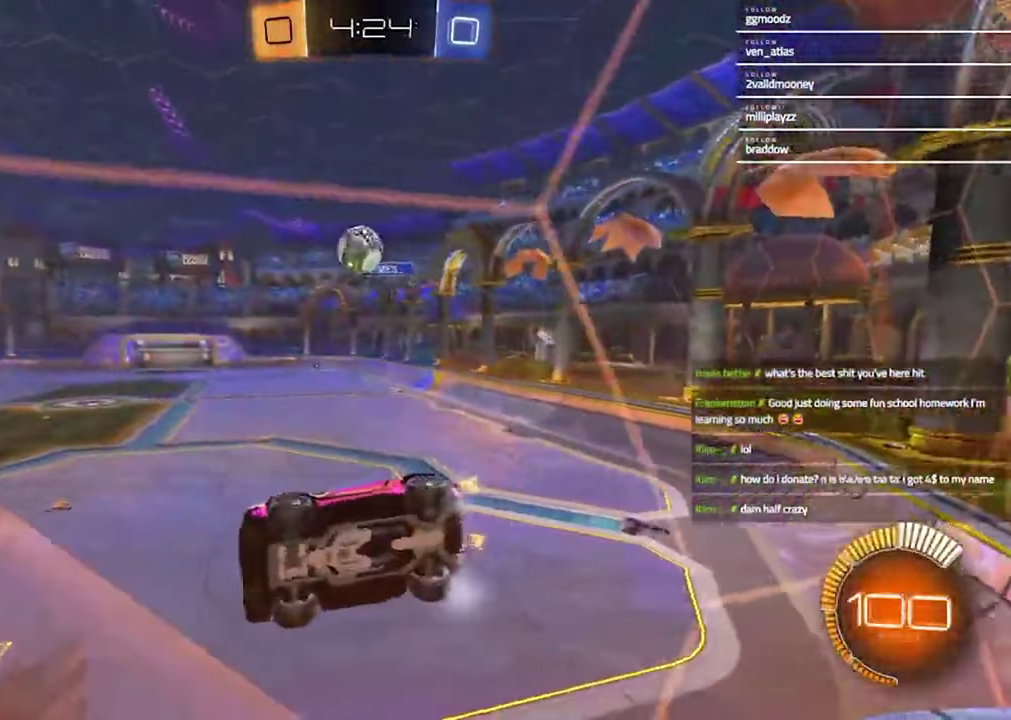
Gameplay with a controller (PlayStation layout); each line is a JSON object with the inputs held at the frame after it. "events" lists button and stick changes between this image and that frame as [ms after this image, input, new state], when the widget could be followed in between. Not read: L1.
{"buttons": ["CROSS", "R2"], "left_stick": "down", "right_stick": "center"}
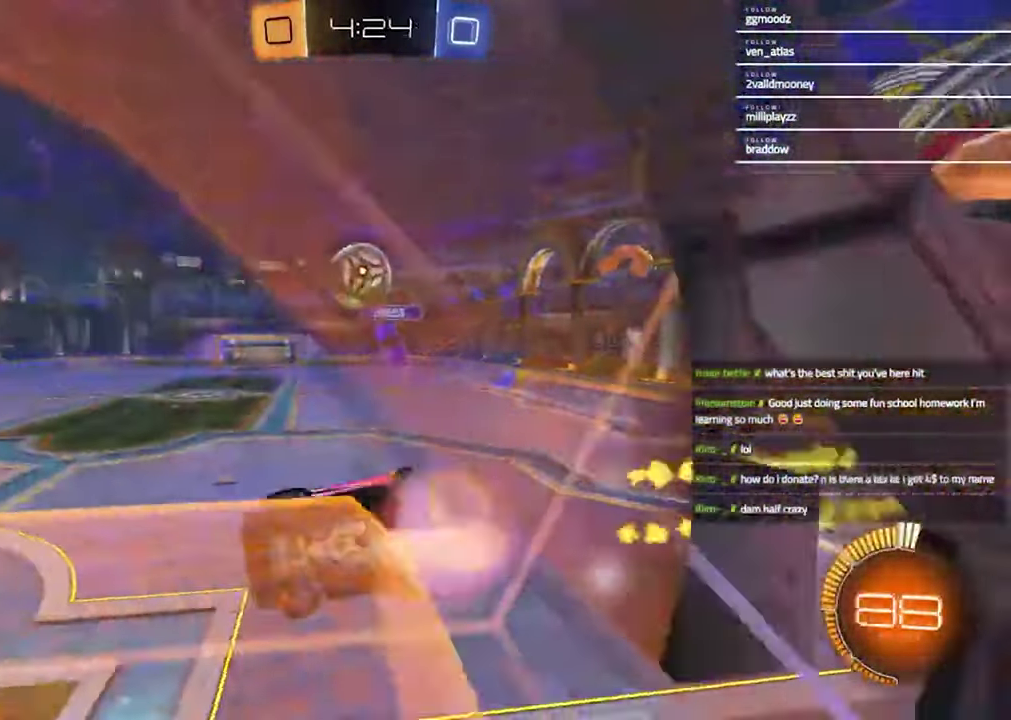
{"buttons": ["CROSS", "R1", "R2"], "left_stick": "left", "right_stick": "center"}
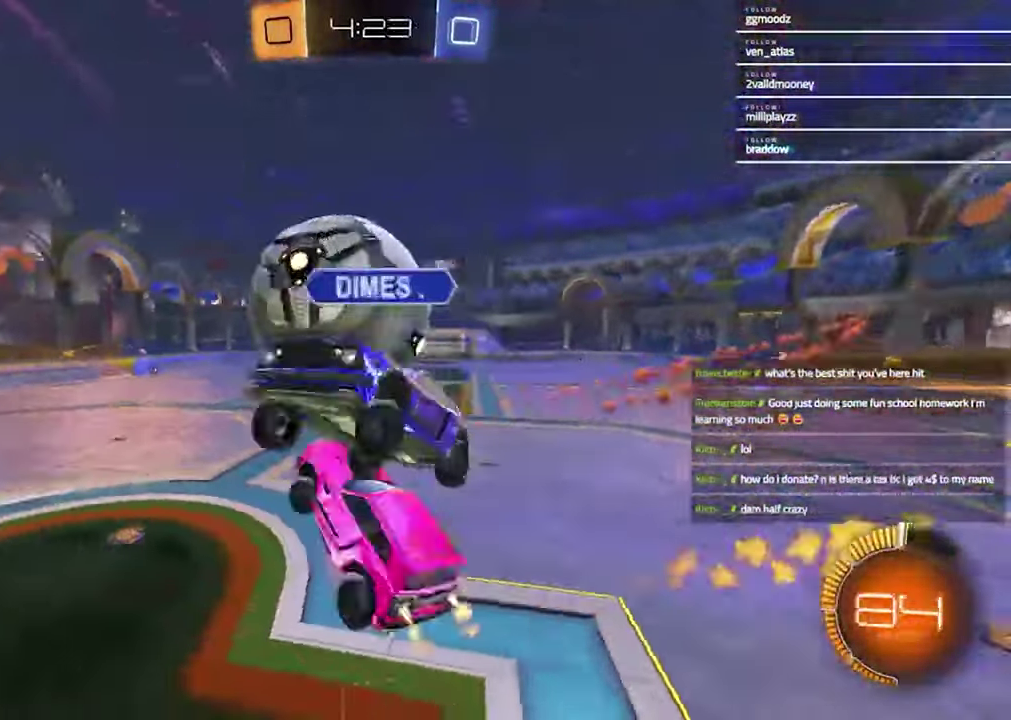
{"buttons": ["TRIANGLE", "R2"], "left_stick": "up-left", "right_stick": "center", "events": [[167, "CROSS", "up"], [367, "R1", "up"], [467, "left_stick", "up-left"], [500, "TRIANGLE", "down"]]}
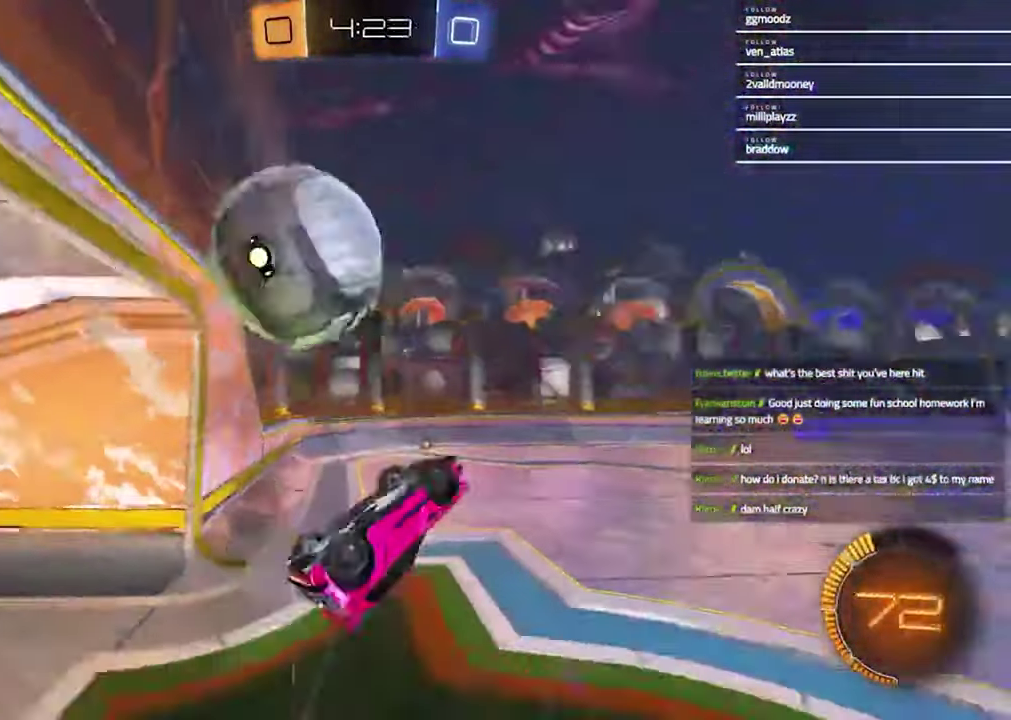
{"buttons": [], "left_stick": "center", "right_stick": "center", "events": [[33, "left_stick", "down-right"], [100, "R2", "up"], [100, "TRIANGLE", "up"], [100, "left_stick", "up-left"], [433, "left_stick", "center"]]}
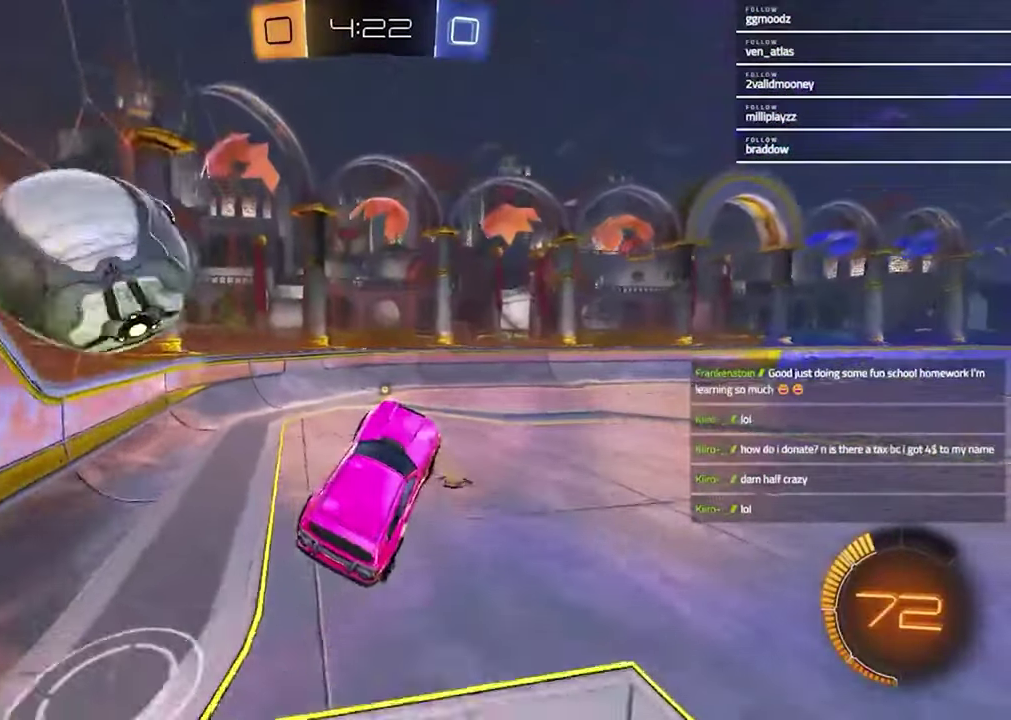
{"buttons": ["R2"], "left_stick": "center", "right_stick": "center", "events": [[67, "R2", "down"], [267, "left_stick", "up-right"], [333, "TRIANGLE", "down"], [367, "left_stick", "center"], [400, "TRIANGLE", "up"]]}
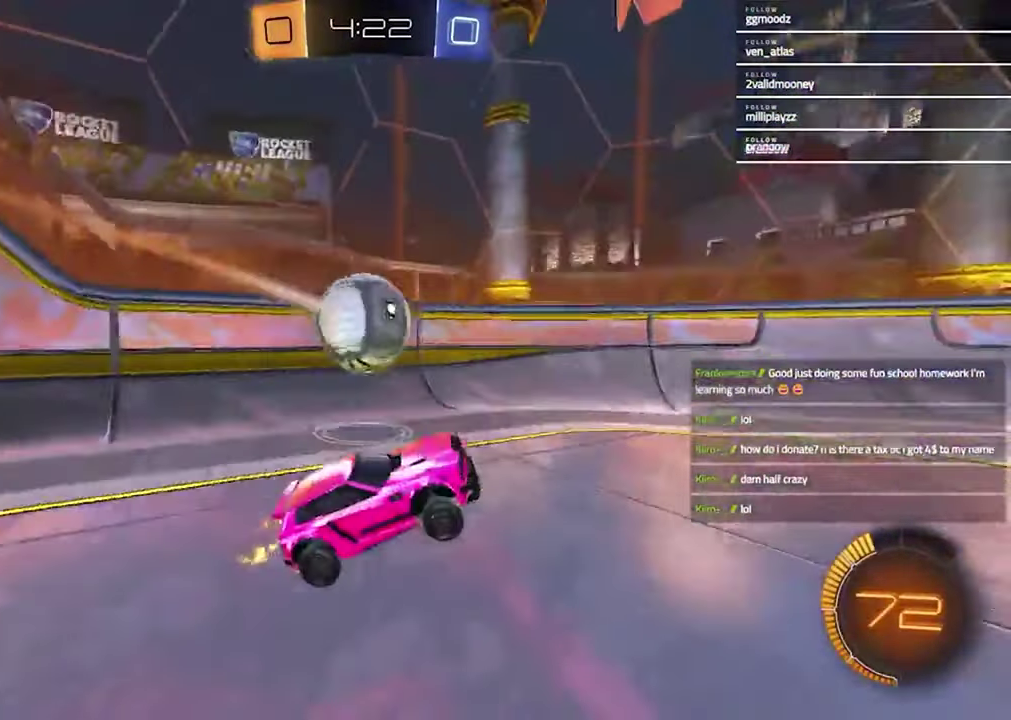
{"buttons": ["R2"], "left_stick": "left", "right_stick": "center", "events": [[100, "R2", "up"], [233, "L2", "down"], [233, "left_stick", "left"], [367, "L2", "up"], [400, "R2", "down"]]}
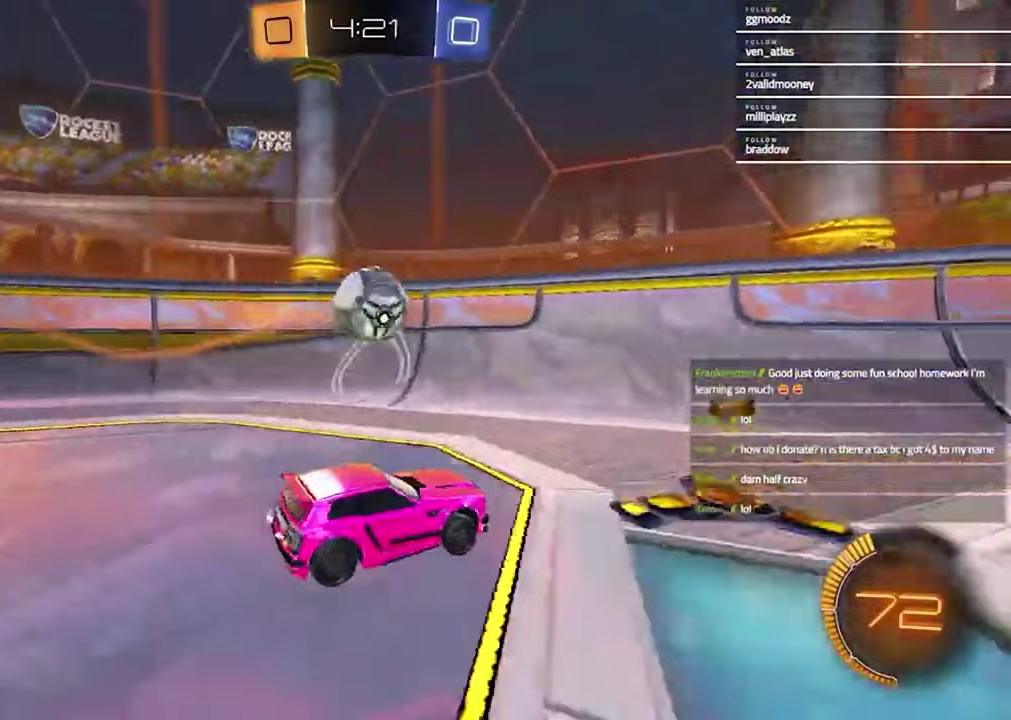
{"buttons": ["R2"], "left_stick": "center", "right_stick": "center", "events": [[167, "left_stick", "center"], [267, "left_stick", "right"], [500, "left_stick", "center"]]}
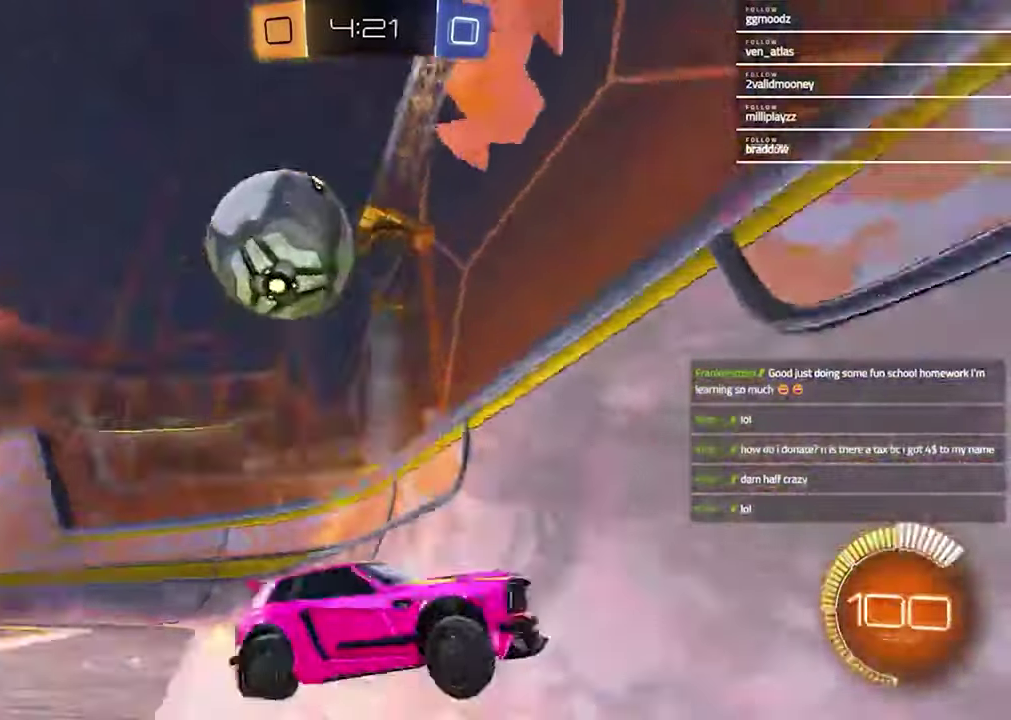
{"buttons": ["R2"], "left_stick": "right", "right_stick": "center", "events": [[267, "left_stick", "right"], [300, "L2", "down"], [300, "R2", "up"], [433, "L2", "up"], [433, "R2", "down"]]}
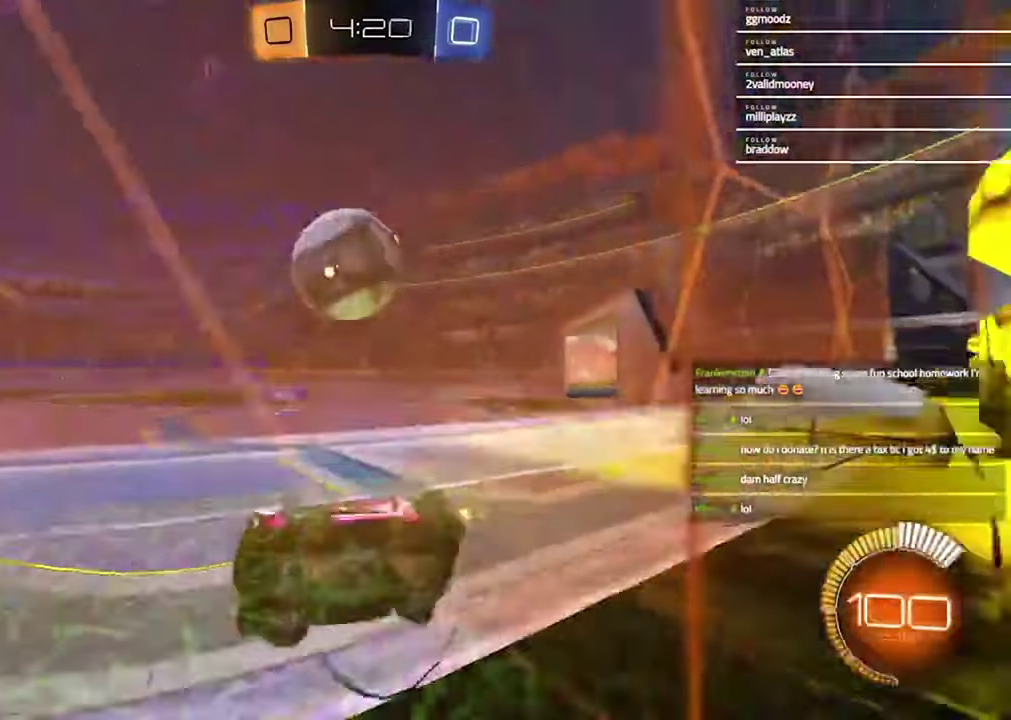
{"buttons": [], "left_stick": "right", "right_stick": "center", "events": [[100, "left_stick", "center"], [233, "R2", "up"], [233, "left_stick", "right"], [400, "left_stick", "center"], [500, "left_stick", "right"]]}
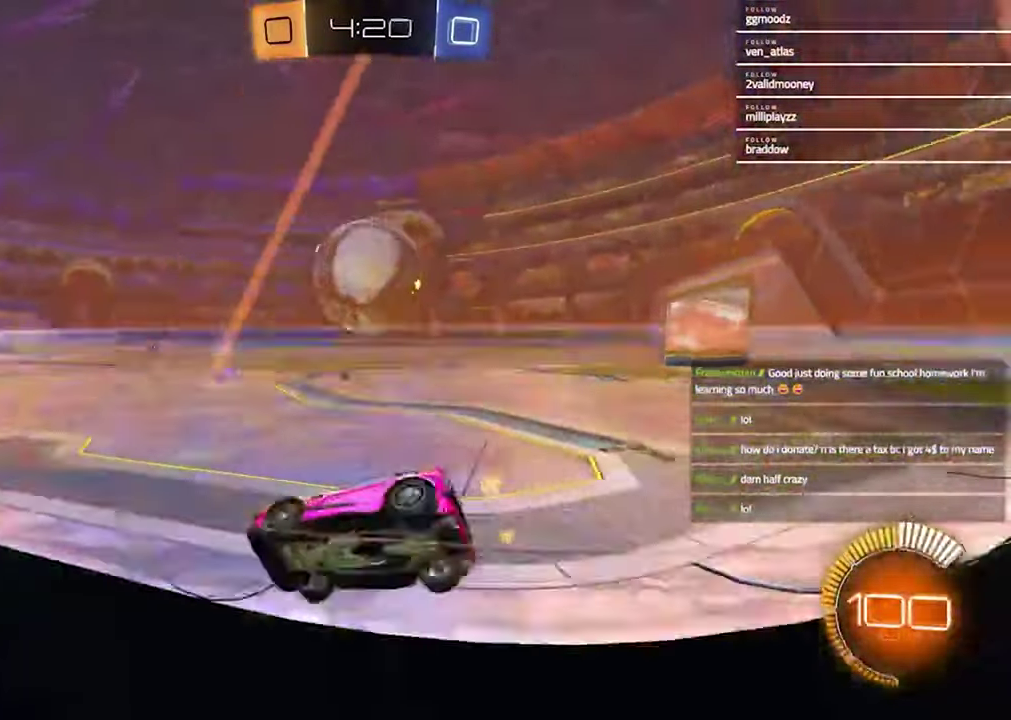
{"buttons": ["TRIANGLE", "R1", "R2"], "left_stick": "center", "right_stick": "center", "events": [[33, "R2", "down"], [100, "left_stick", "center"], [233, "left_stick", "up-right"], [267, "TRIANGLE", "down"], [300, "R1", "down"], [433, "left_stick", "center"]]}
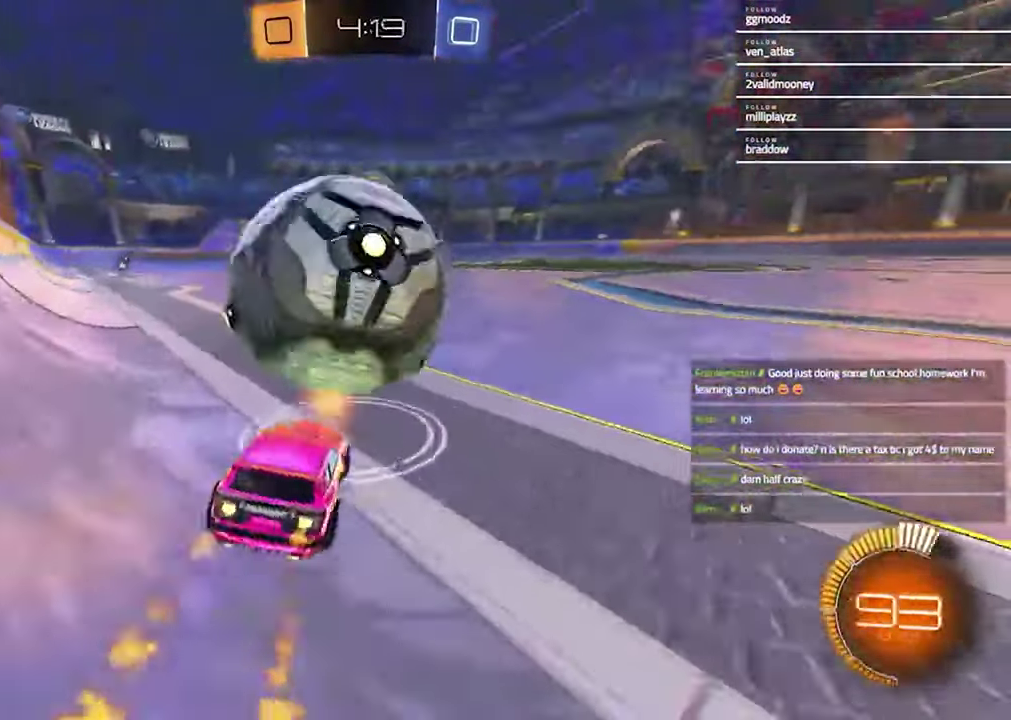
{"buttons": ["R2"], "left_stick": "center", "right_stick": "center", "events": [[133, "left_stick", "left"], [267, "TRIANGLE", "up"], [267, "left_stick", "center"], [433, "R1", "up"]]}
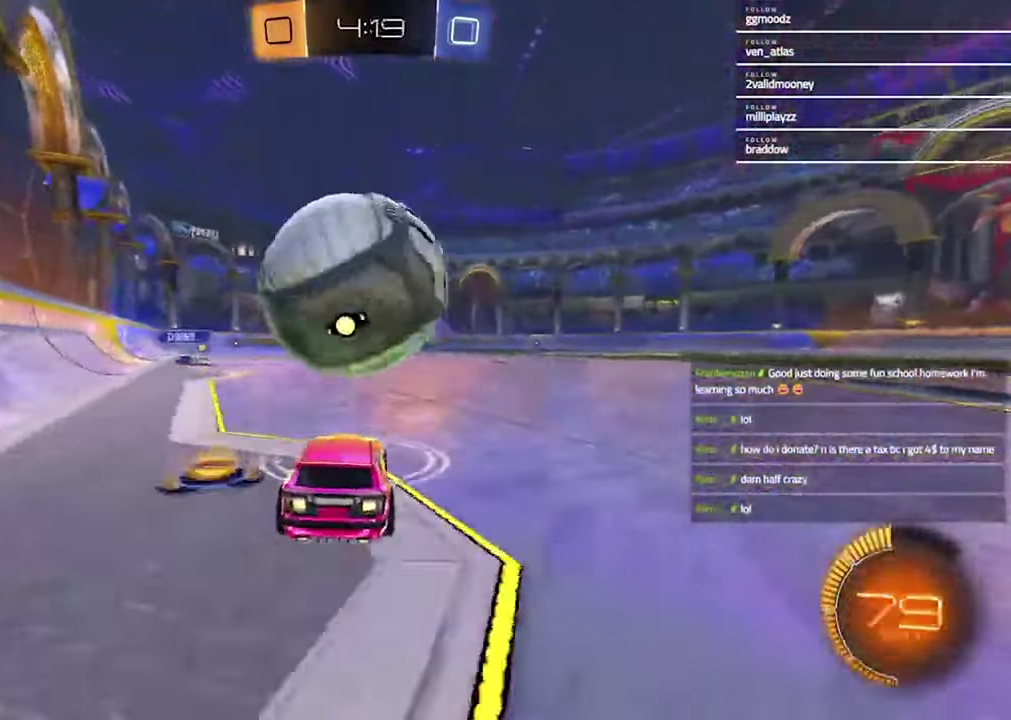
{"buttons": ["R2"], "left_stick": "center", "right_stick": "center", "events": [[133, "R1", "down"], [400, "R1", "up"]]}
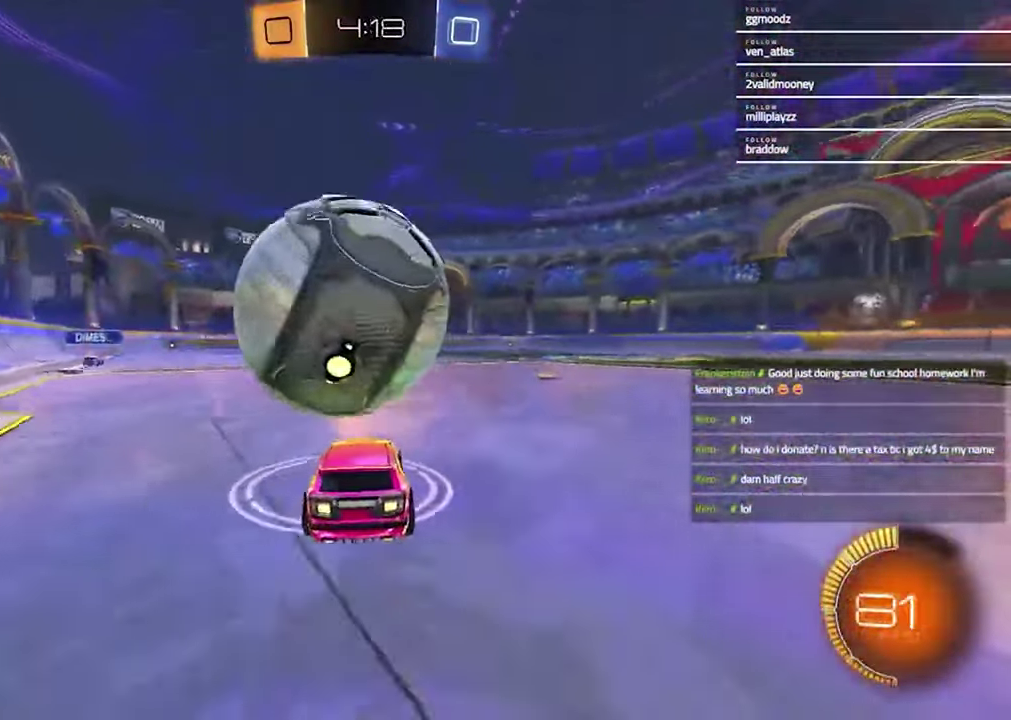
{"buttons": ["R1", "R2"], "left_stick": "up-right", "right_stick": "center", "events": [[33, "left_stick", "left"], [100, "R2", "up"], [200, "left_stick", "center"], [367, "R2", "down"], [400, "left_stick", "up-right"], [467, "R1", "down"]]}
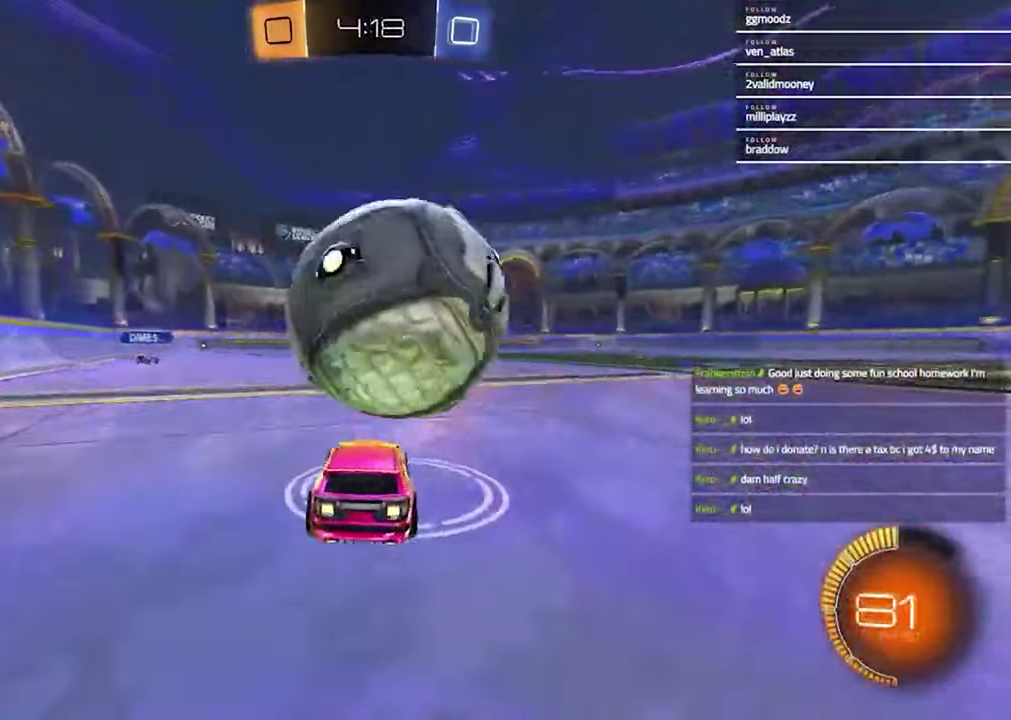
{"buttons": [], "left_stick": "center", "right_stick": "center", "events": [[33, "left_stick", "center"], [167, "R1", "up"], [500, "R2", "up"]]}
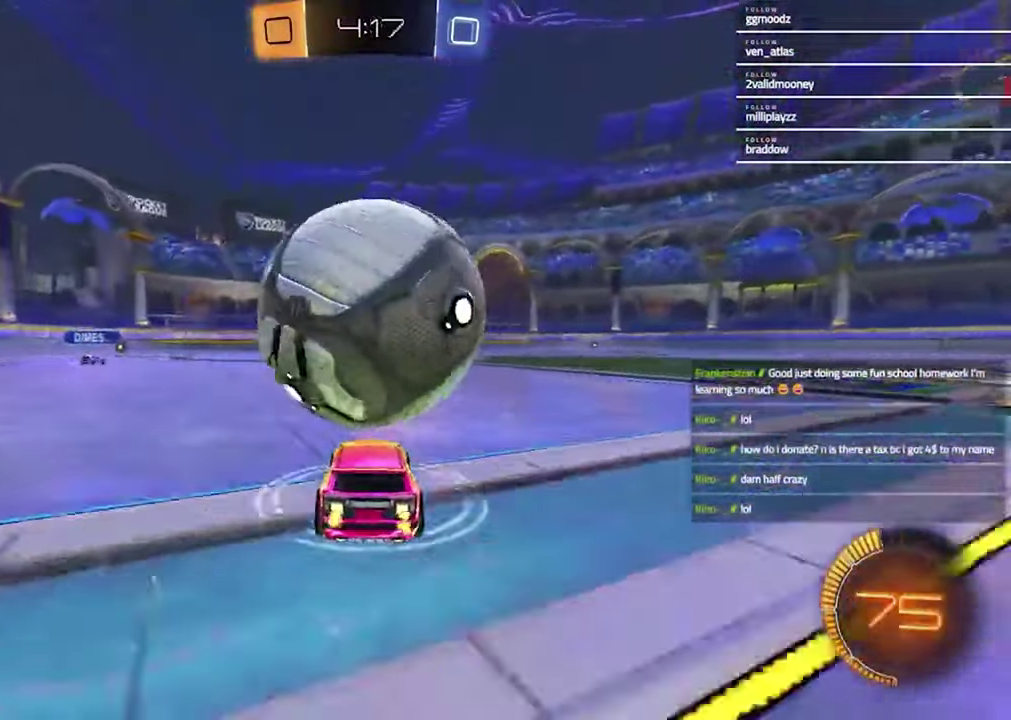
{"buttons": ["R2"], "left_stick": "down-left", "right_stick": "center", "events": [[33, "left_stick", "down"], [67, "CROSS", "down"], [100, "R2", "down"], [233, "CROSS", "up"], [267, "left_stick", "center"], [300, "CROSS", "down"], [400, "left_stick", "down-left"], [467, "CROSS", "up"]]}
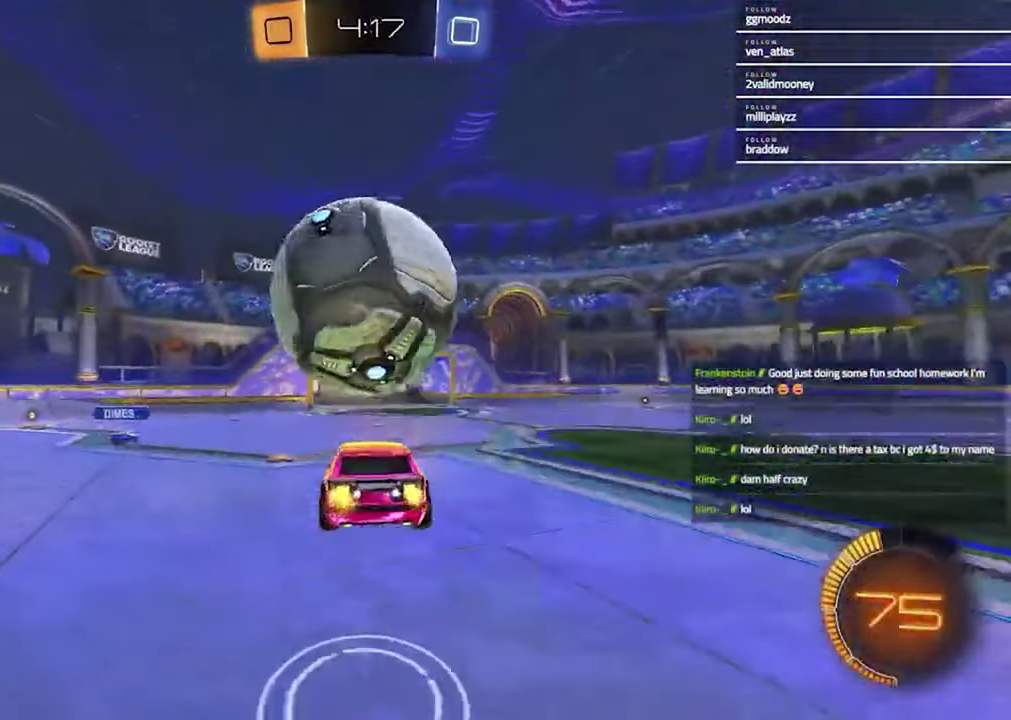
{"buttons": ["SQUARE", "R2"], "left_stick": "left", "right_stick": "center", "events": [[100, "left_stick", "up-right"], [133, "R1", "down"], [133, "SQUARE", "down"], [150, "left_stick", "left"], [267, "left_stick", "down-right"], [433, "left_stick", "up-left"], [467, "R1", "up"], [500, "left_stick", "left"]]}
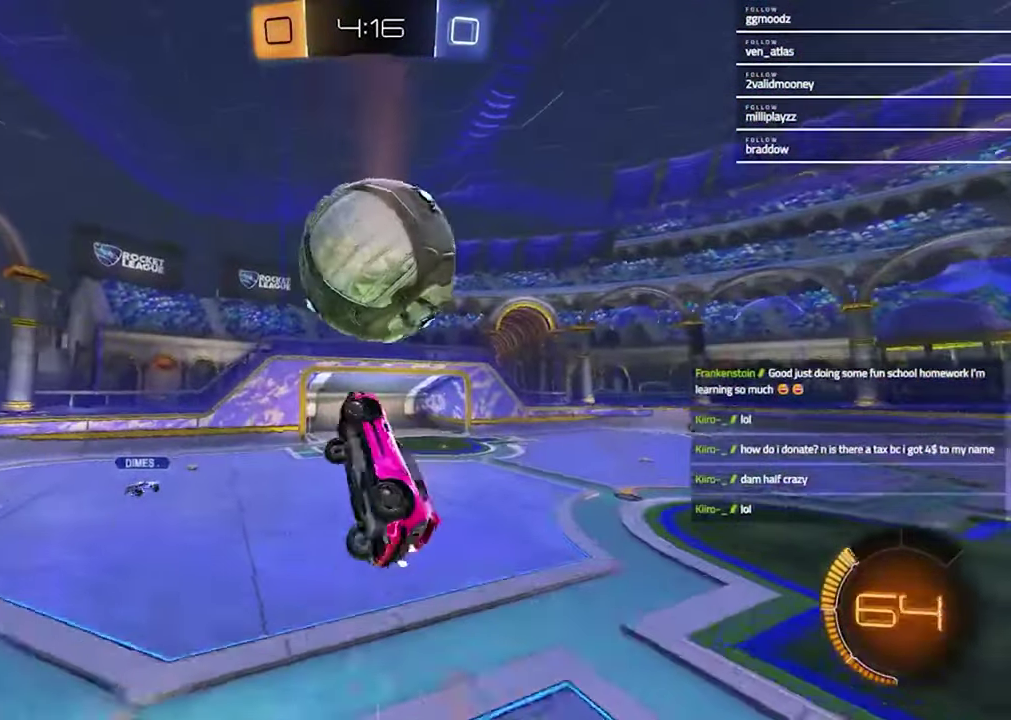
{"buttons": ["SQUARE", "R1", "R2"], "left_stick": "down", "right_stick": "center", "events": [[67, "left_stick", "center"], [133, "left_stick", "right"], [300, "left_stick", "up-left"], [467, "R1", "down"], [500, "left_stick", "down"]]}
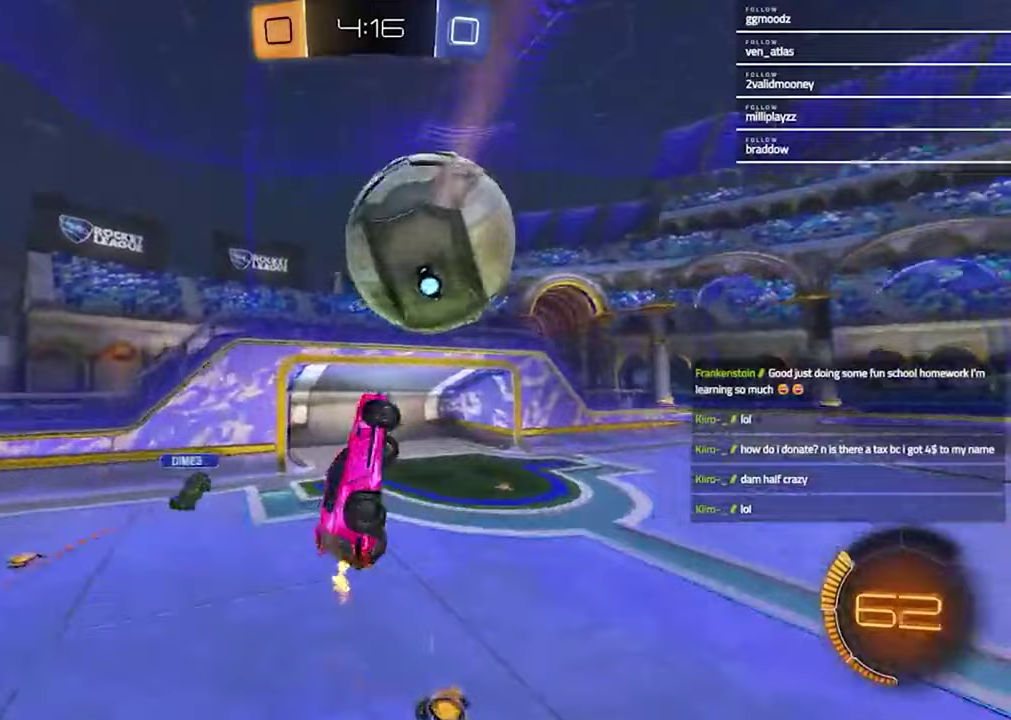
{"buttons": ["R1", "R2"], "left_stick": "right", "right_stick": "center", "events": [[100, "SQUARE", "up"], [133, "left_stick", "up"], [433, "left_stick", "right"]]}
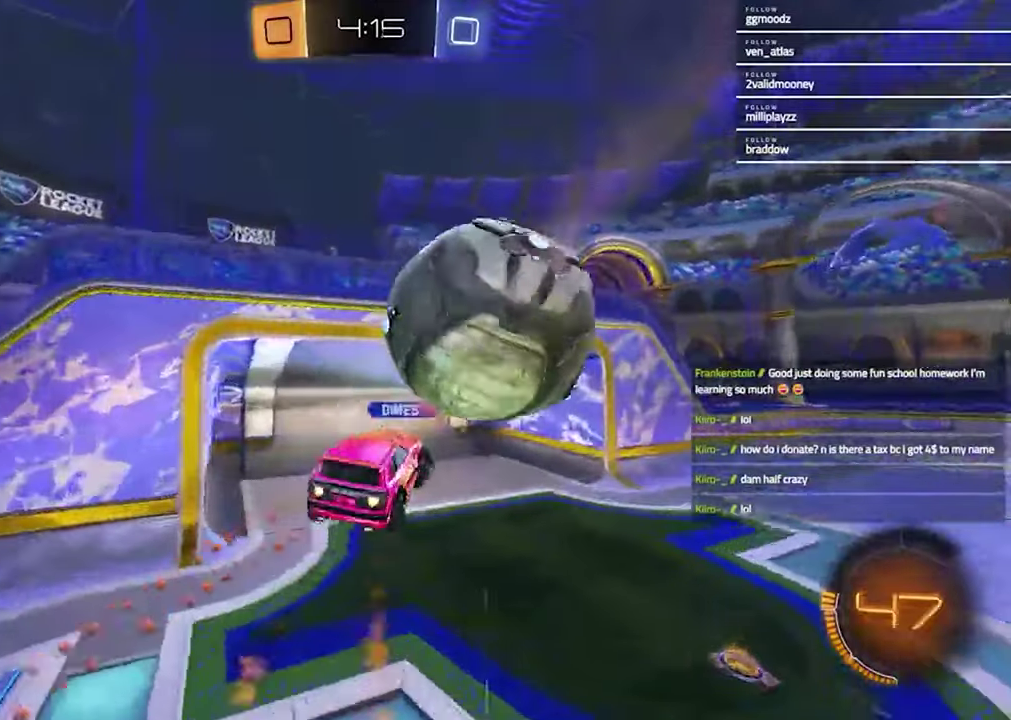
{"buttons": ["R2"], "left_stick": "down-right", "right_stick": "center", "events": [[33, "TRIANGLE", "down"], [33, "left_stick", "center"], [100, "left_stick", "down"], [167, "R1", "up"], [167, "TRIANGLE", "up"], [267, "left_stick", "up-right"], [500, "left_stick", "down-right"]]}
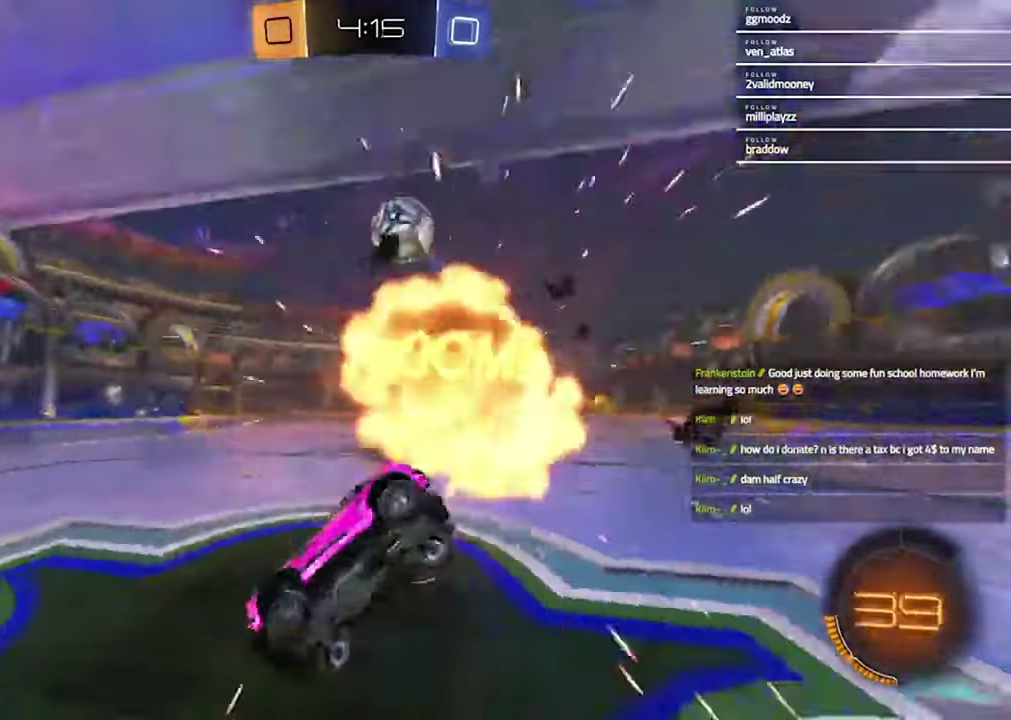
{"buttons": ["R2"], "left_stick": "center", "right_stick": "center", "events": [[133, "left_stick", "down"], [167, "R2", "up"], [300, "R2", "down"], [367, "left_stick", "center"]]}
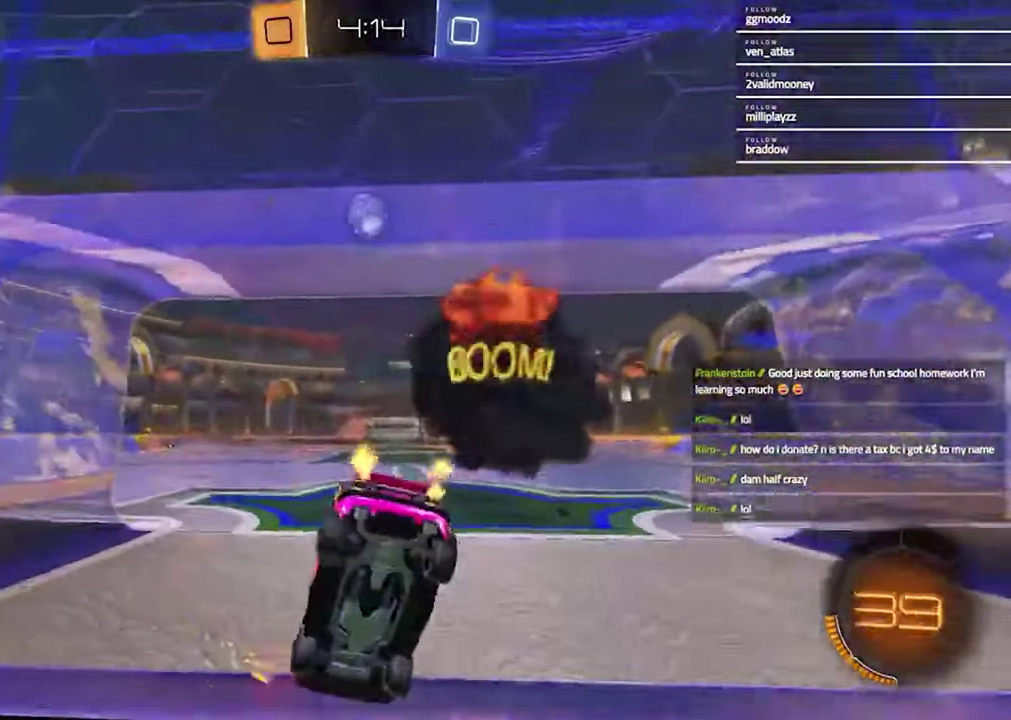
{"buttons": ["R1", "R2"], "left_stick": "center", "right_stick": "center", "events": [[300, "R1", "down"], [367, "TRIANGLE", "down"], [400, "left_stick", "up-left"], [450, "left_stick", "left"], [467, "TRIANGLE", "up"], [500, "left_stick", "center"]]}
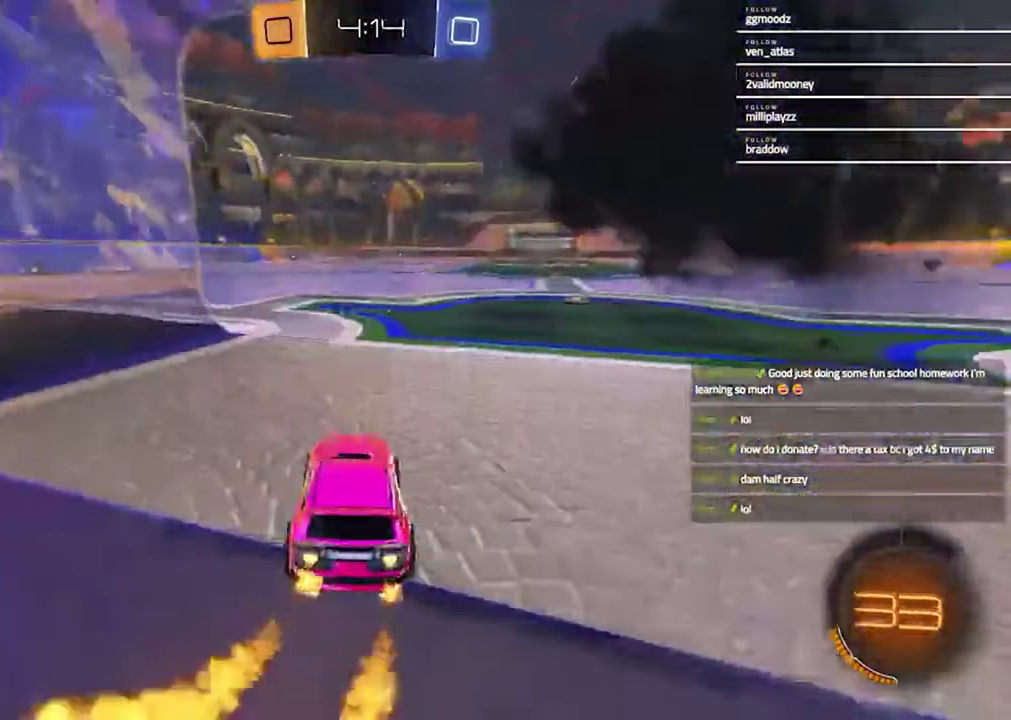
{"buttons": ["R1", "R2"], "left_stick": "center", "right_stick": "center", "events": [[300, "left_stick", "left"], [500, "left_stick", "center"]]}
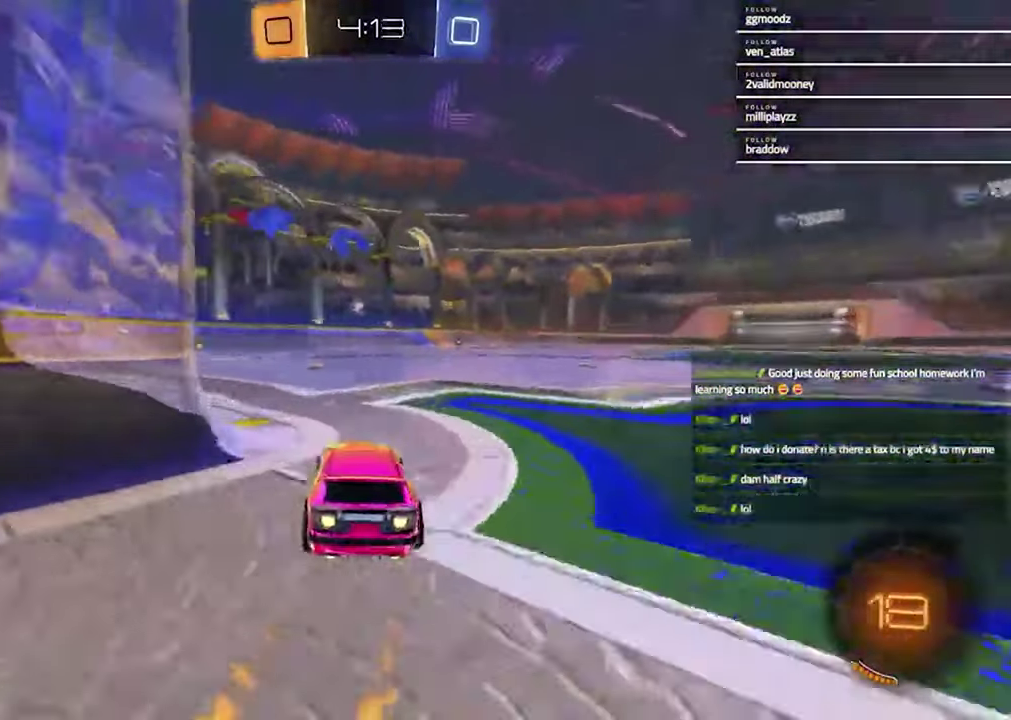
{"buttons": ["R1", "R2"], "left_stick": "left", "right_stick": "center", "events": [[233, "R1", "up"], [333, "R1", "down"], [500, "left_stick", "left"]]}
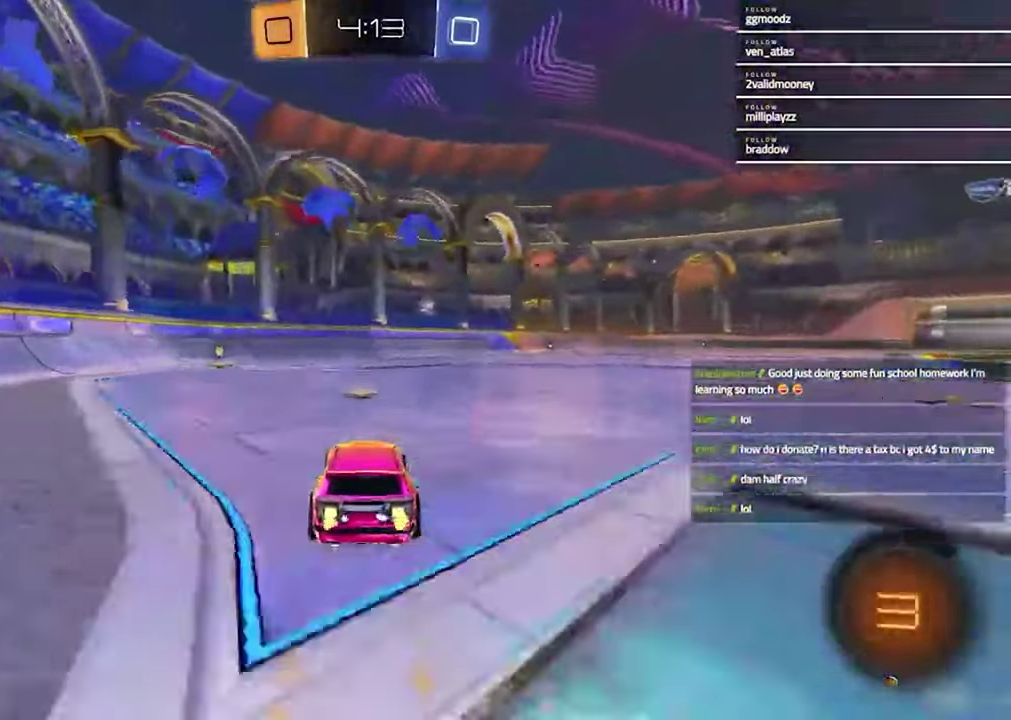
{"buttons": ["R2"], "left_stick": "left", "right_stick": "center", "events": [[133, "R1", "up"], [133, "left_stick", "center"], [300, "TRIANGLE", "down"], [433, "TRIANGLE", "up"], [467, "left_stick", "left"]]}
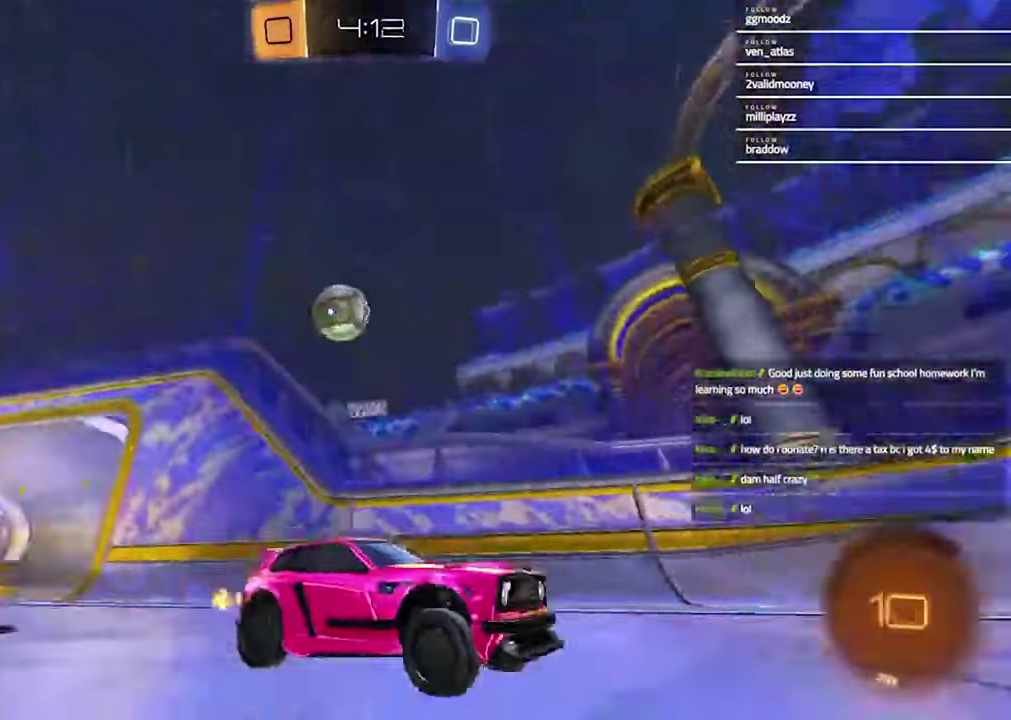
{"buttons": ["R1", "R2"], "left_stick": "left", "right_stick": "center", "events": [[233, "R1", "down"]]}
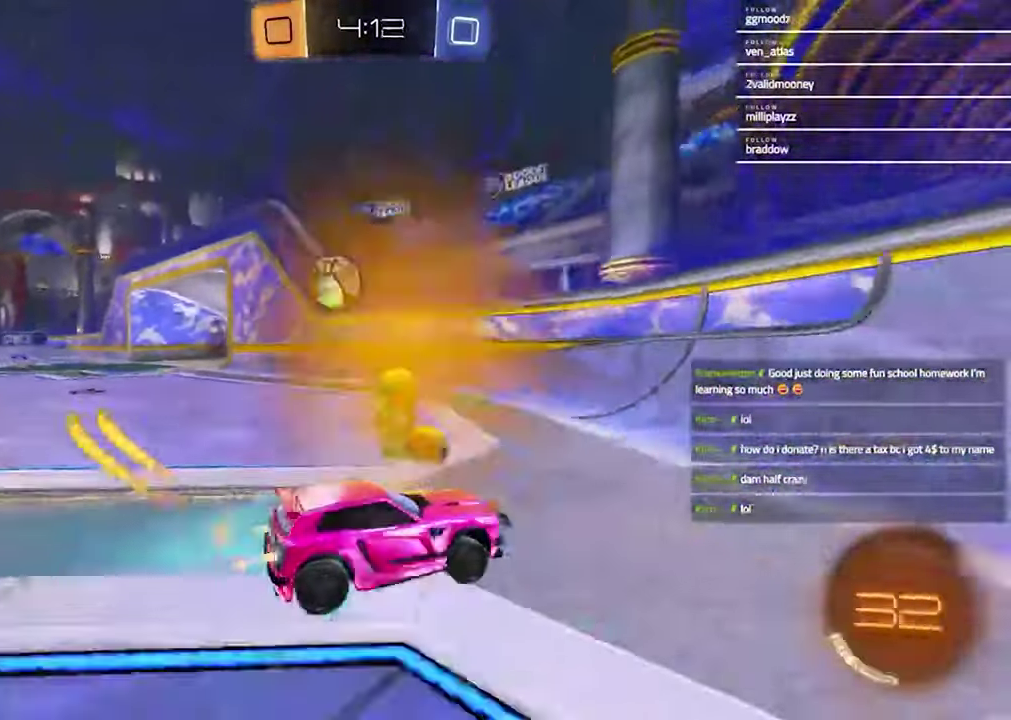
{"buttons": ["L2"], "left_stick": "left", "right_stick": "center", "events": [[67, "R1", "up"], [67, "left_stick", "center"], [100, "L2", "down"], [100, "R2", "up"], [333, "left_stick", "up-right"], [433, "left_stick", "center"], [500, "left_stick", "left"]]}
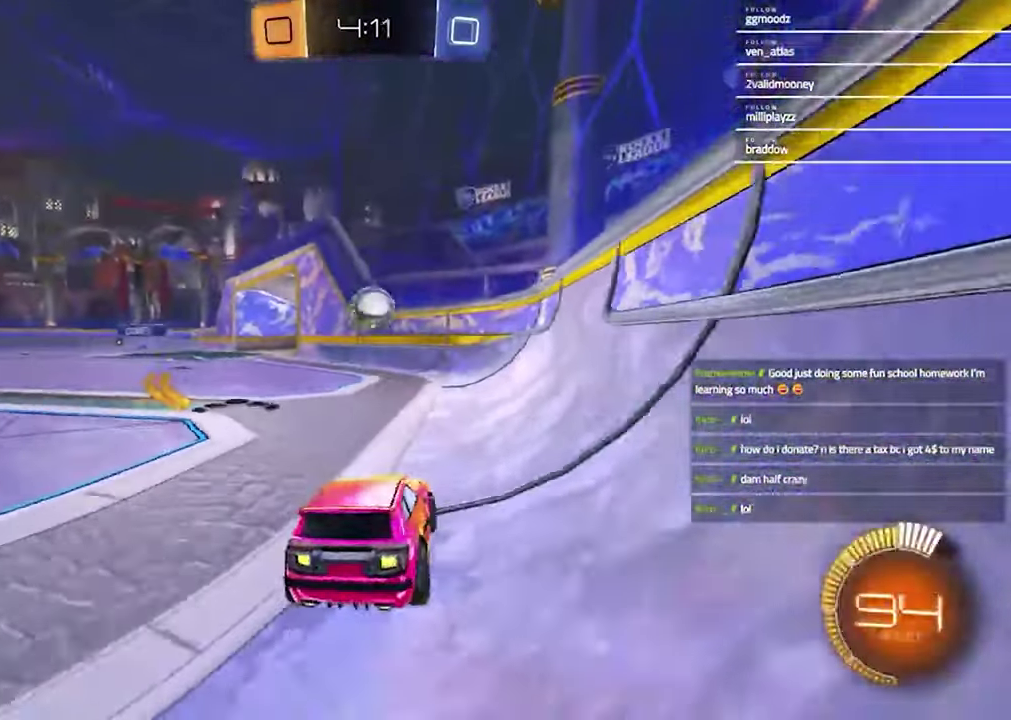
{"buttons": [], "left_stick": "center", "right_stick": "center", "events": [[233, "left_stick", "center"], [400, "L2", "up"]]}
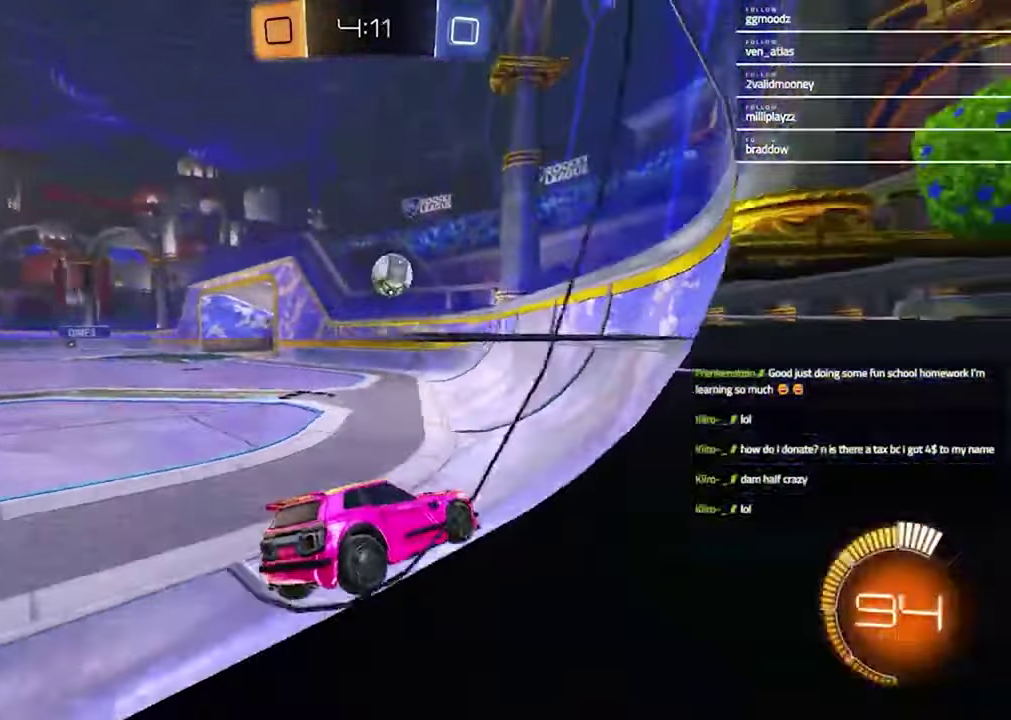
{"buttons": [], "left_stick": "center", "right_stick": "center", "events": [[133, "R2", "down"], [500, "R2", "up"]]}
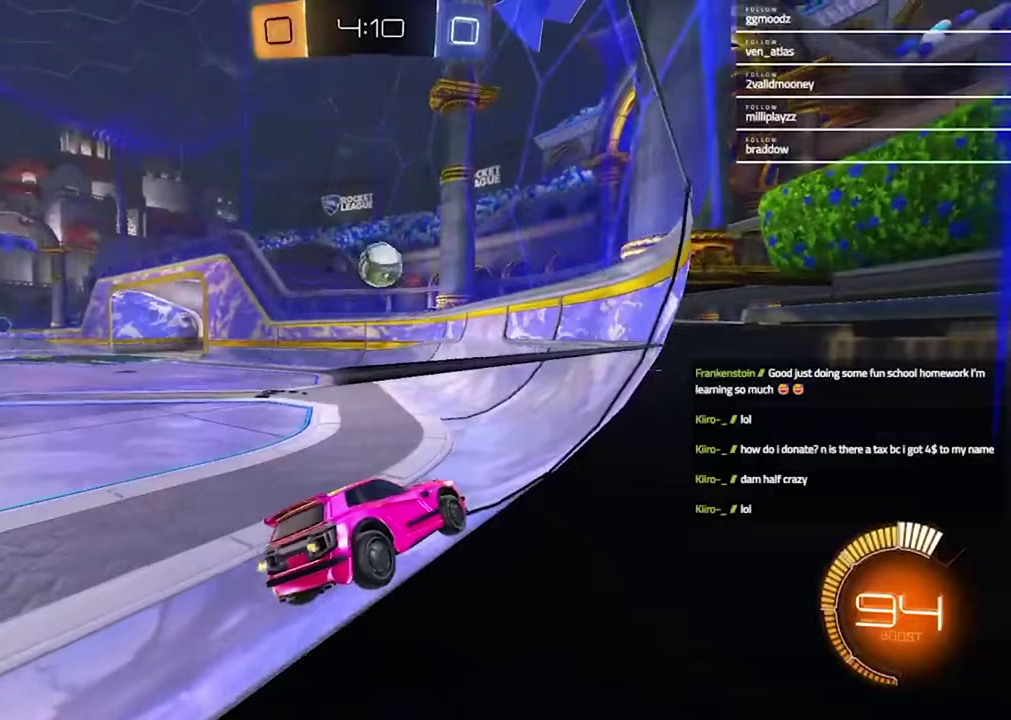
{"buttons": ["R2"], "left_stick": "left", "right_stick": "center", "events": [[200, "R2", "down"], [467, "left_stick", "left"]]}
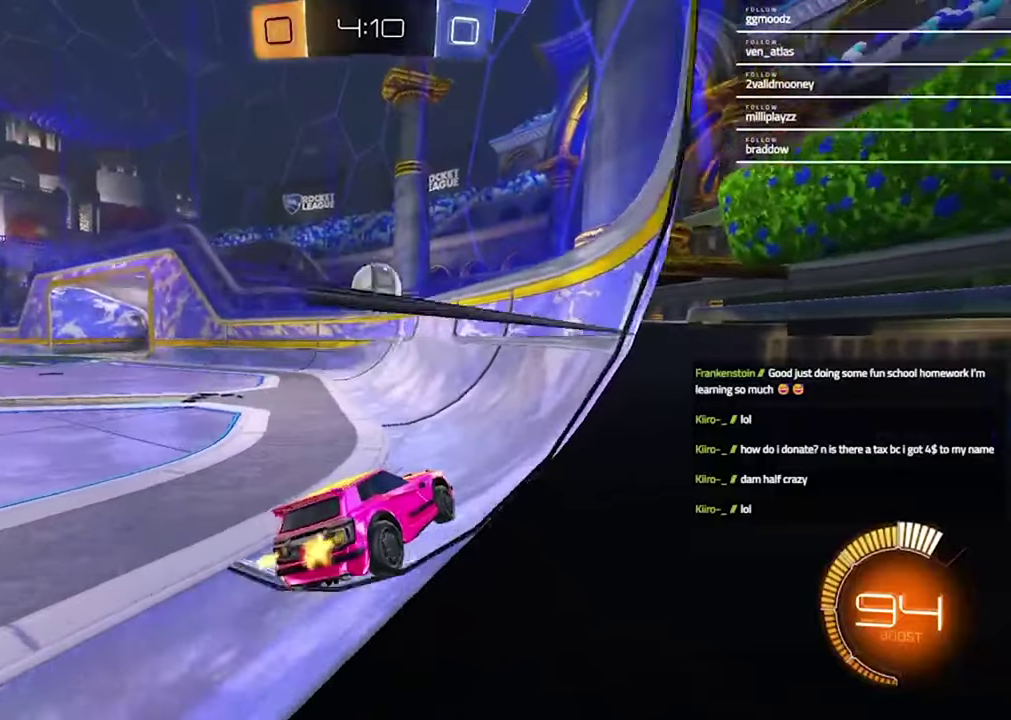
{"buttons": ["R2"], "left_stick": "center", "right_stick": "center", "events": [[100, "left_stick", "center"], [233, "left_stick", "left"], [400, "left_stick", "center"]]}